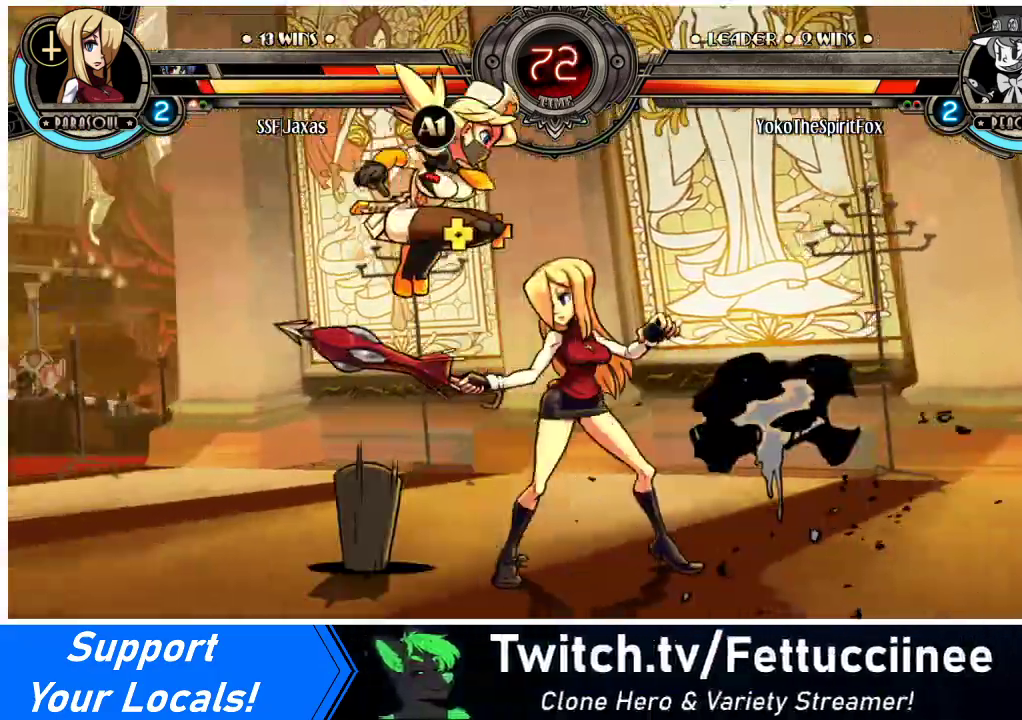
Gameplay with a controller (arcade stick); each line is a JSON object with the inputs held at the frame after it. "events" lists button and stick changes between this image and that frame as [ms after this image, input, new state], when the widget could be followed in between. Not read: L3 R3.
{"buttons": ["DPAD_DOWN", "DPAD_RIGHT"], "events": [[400, "DPAD_LEFT", "up"], [433, "DPAD_RIGHT", "down"], [467, "DPAD_DOWN", "down"]]}
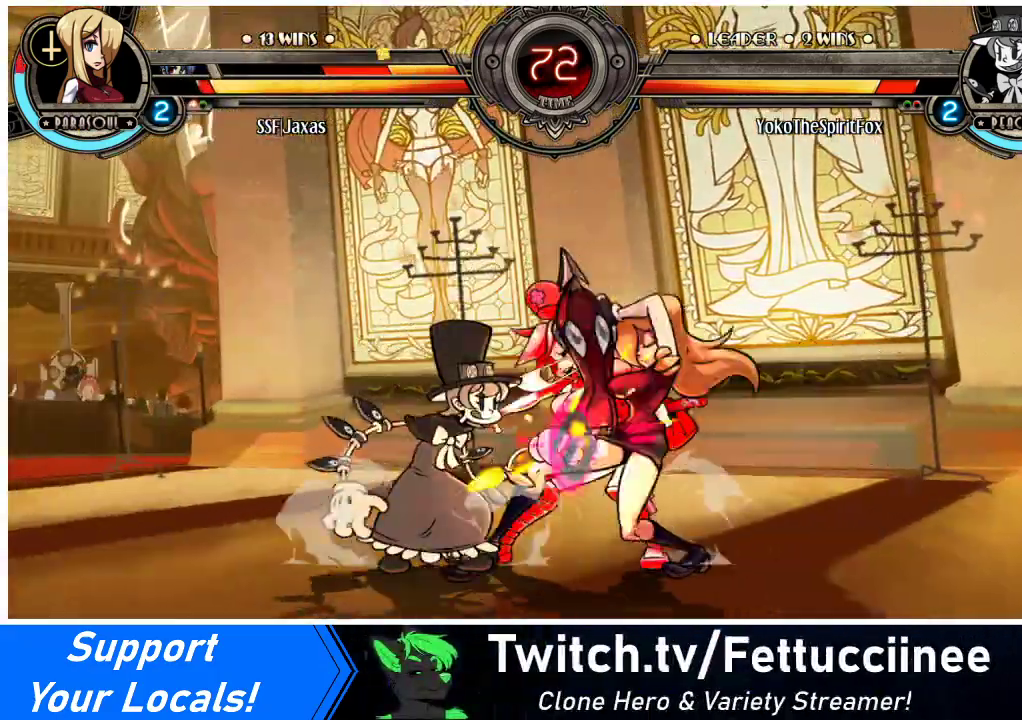
{"buttons": ["DPAD_DOWN", "DPAD_RIGHT"], "events": [[400, "SQUARE", "down"], [400, "TRIANGLE", "down"], [500, "SQUARE", "up"], [500, "TRIANGLE", "up"]]}
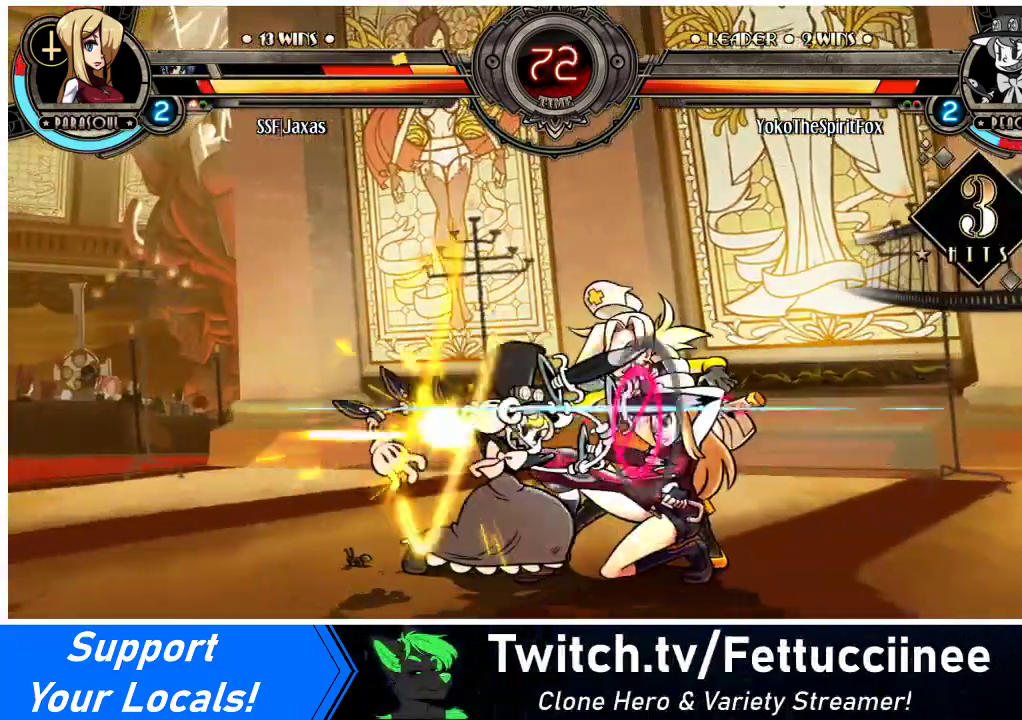
{"buttons": ["DPAD_DOWN", "DPAD_RIGHT"], "events": []}
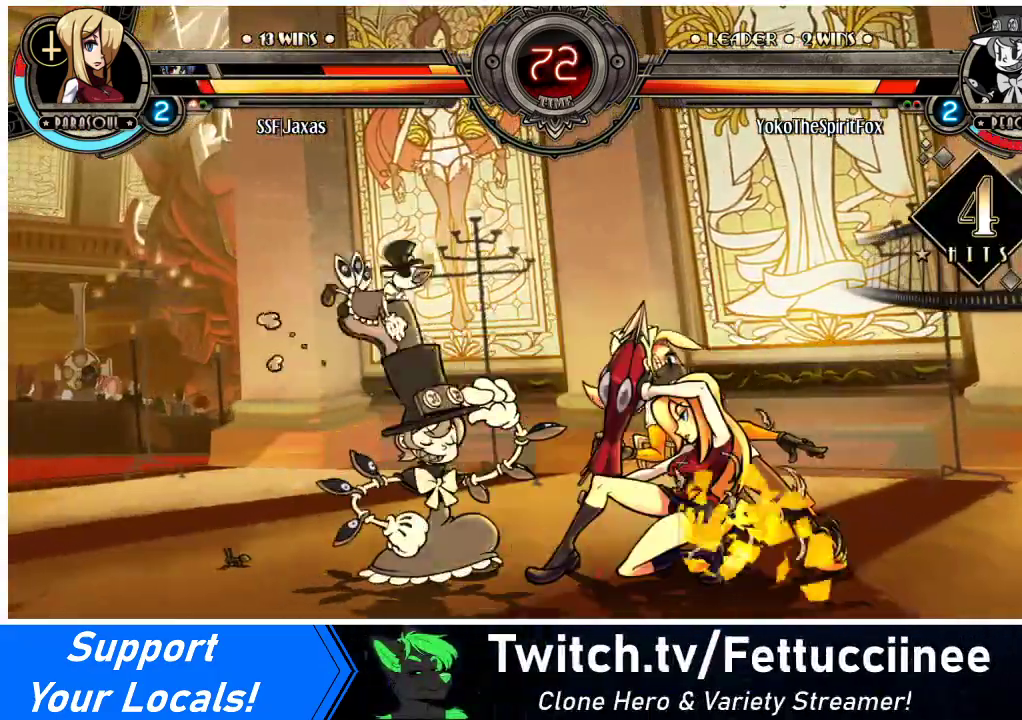
{"buttons": ["DPAD_DOWN"], "events": [[167, "TRIANGLE", "down"], [300, "TRIANGLE", "up"], [433, "DPAD_RIGHT", "up"]]}
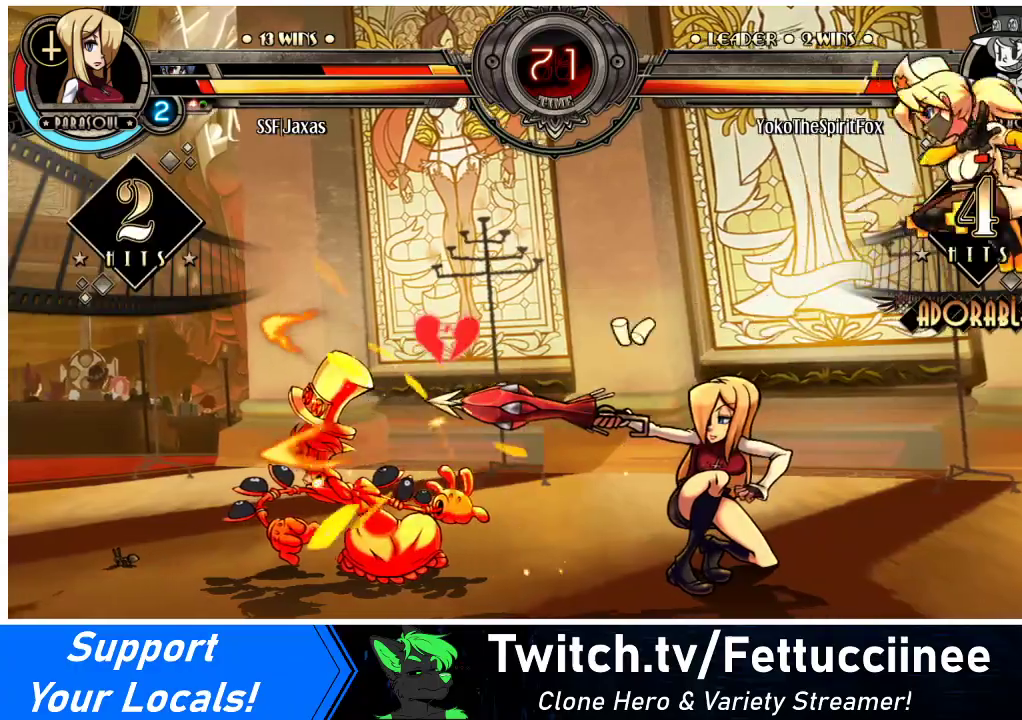
{"buttons": ["DPAD_LEFT"], "events": [[200, "R1", "down"], [333, "R1", "up"], [400, "DPAD_LEFT", "down"], [433, "DPAD_DOWN", "up"]]}
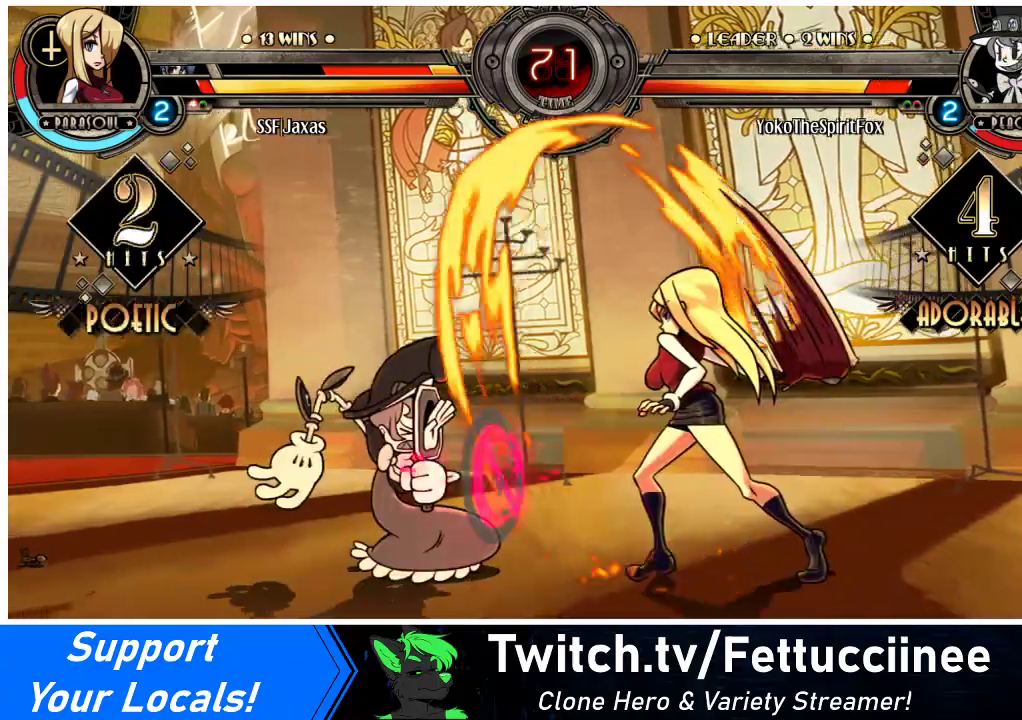
{"buttons": ["DPAD_RIGHT"], "events": [[33, "DPAD_UP", "down"], [167, "DPAD_UP", "up"], [233, "DPAD_LEFT", "up"], [467, "DPAD_RIGHT", "down"]]}
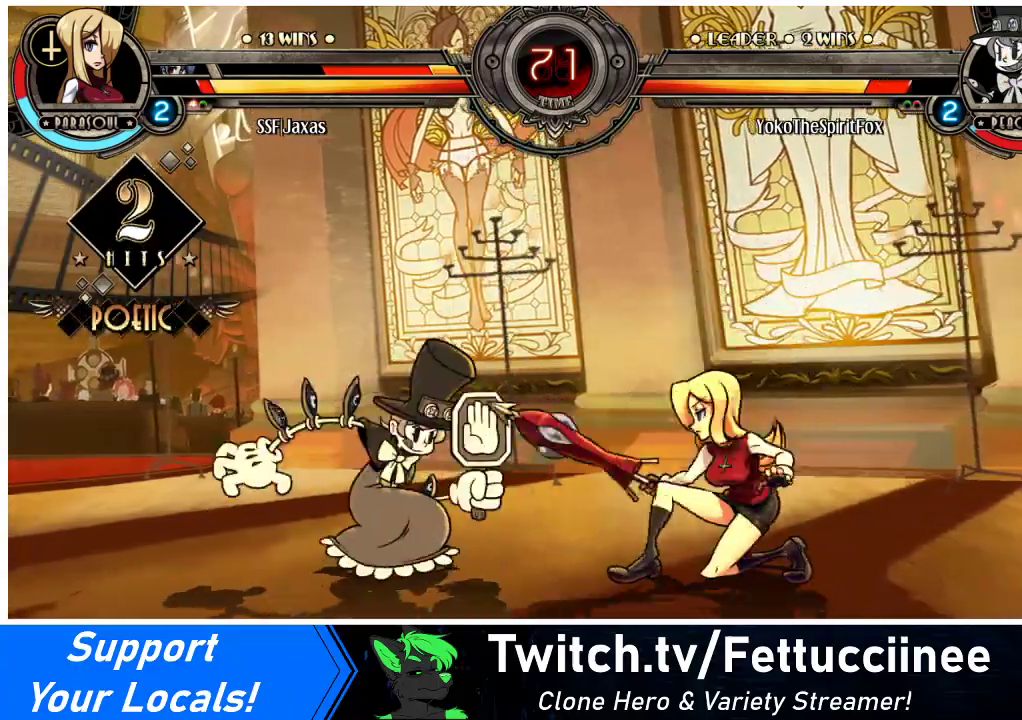
{"buttons": ["DPAD_LEFT"], "events": [[333, "DPAD_LEFT", "down"], [333, "DPAD_RIGHT", "up"], [333, "R1", "down"], [467, "R1", "up"]]}
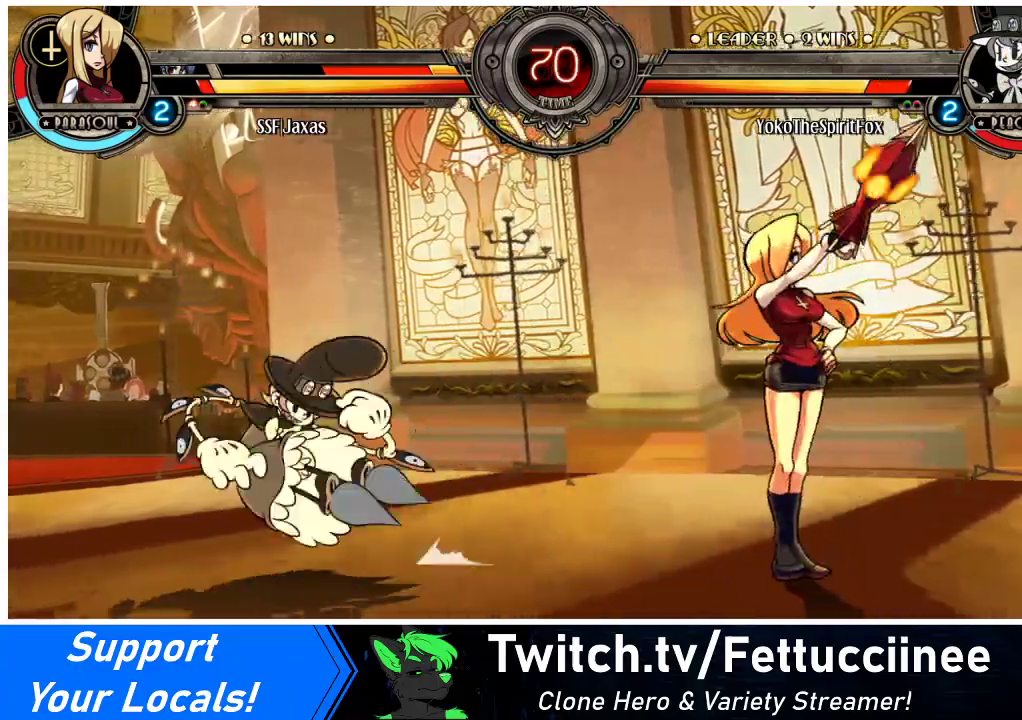
{"buttons": ["DPAD_RIGHT"], "events": [[333, "DPAD_LEFT", "up"], [333, "DPAD_RIGHT", "down"]]}
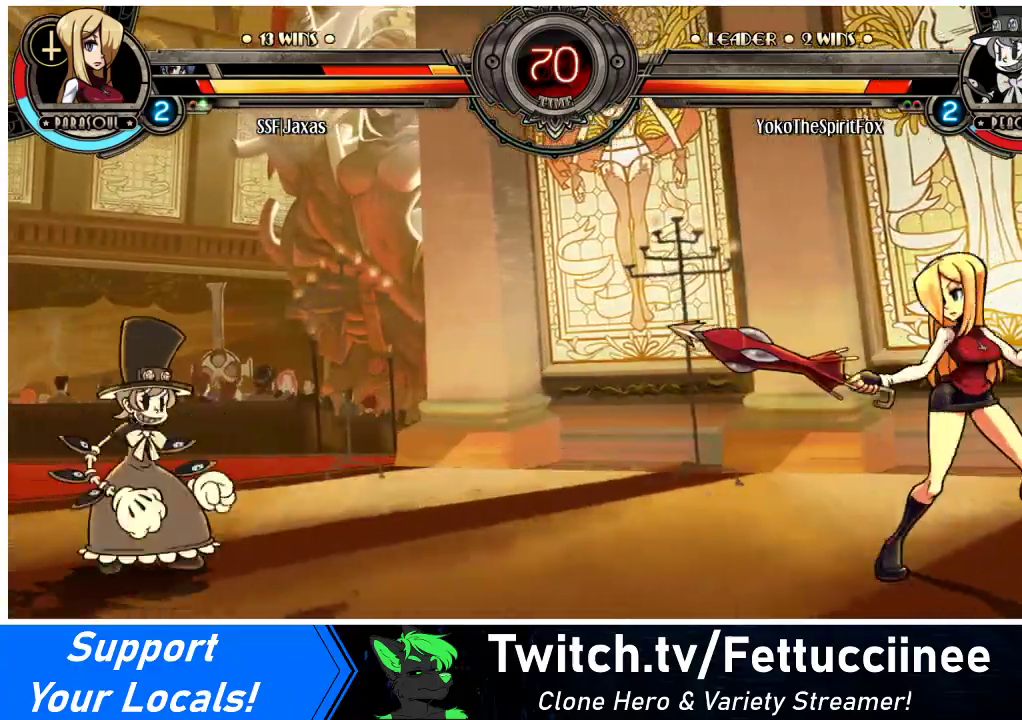
{"buttons": ["DPAD_RIGHT"], "events": [[100, "DPAD_UP", "down"], [333, "DPAD_UP", "up"]]}
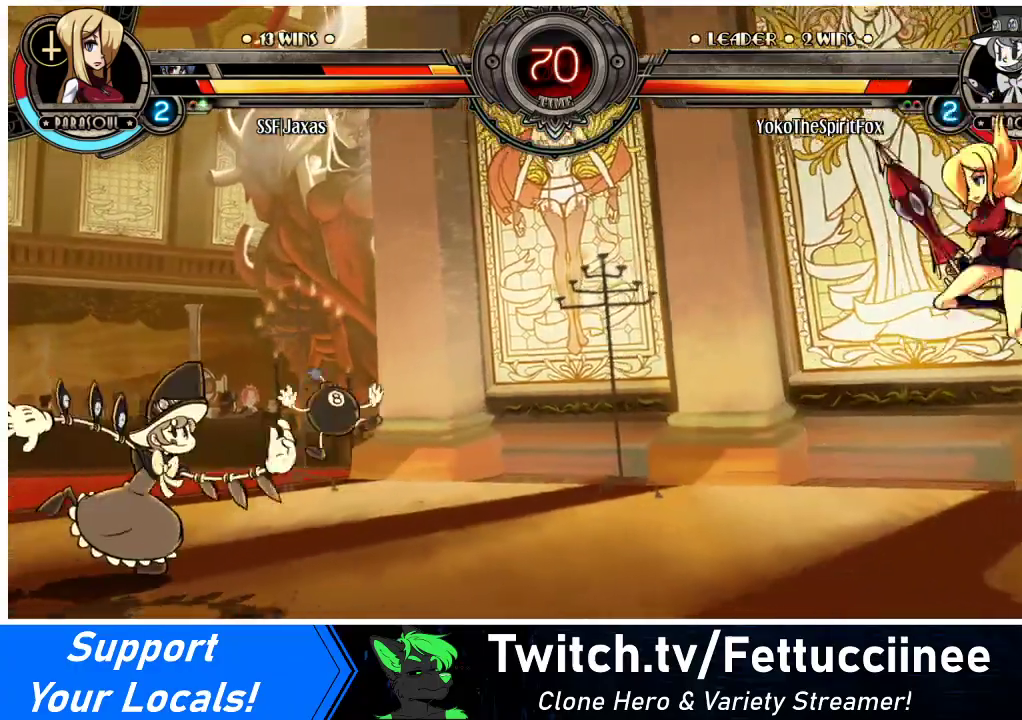
{"buttons": ["DPAD_UP", "DPAD_LEFT"], "events": [[67, "DPAD_RIGHT", "up"], [100, "DPAD_LEFT", "down"], [133, "DPAD_LEFT", "up"], [167, "DPAD_LEFT", "down"], [267, "DPAD_LEFT", "up"], [300, "DPAD_LEFT", "down"], [500, "DPAD_UP", "down"]]}
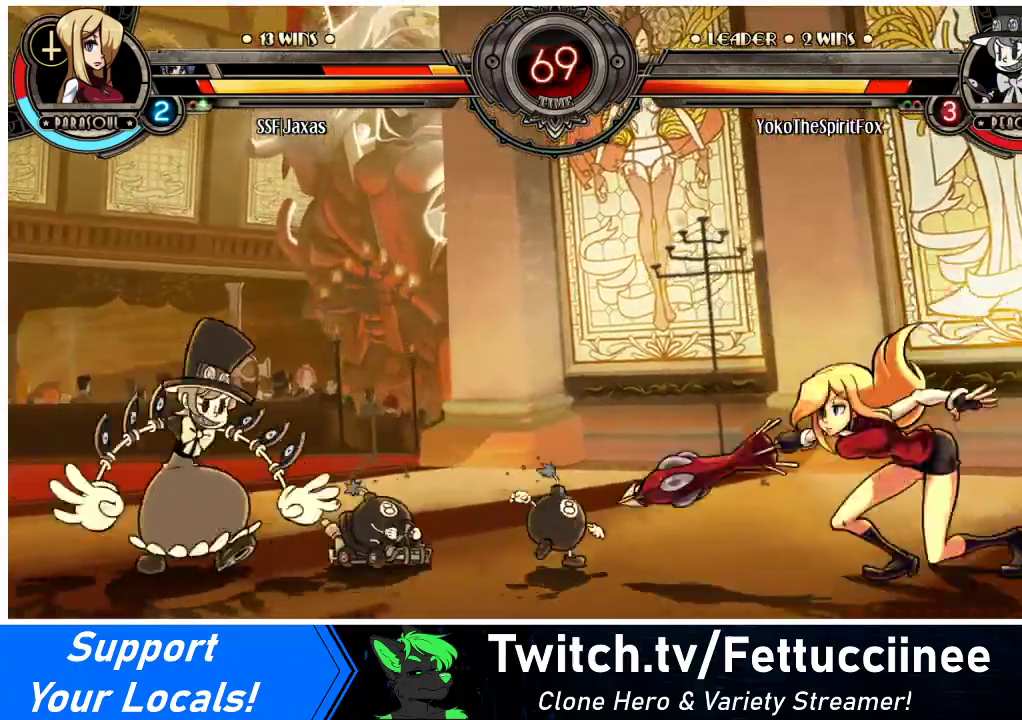
{"buttons": ["DPAD_DOWN", "DPAD_RIGHT"], "events": [[133, "DPAD_UP", "up"], [267, "DPAD_LEFT", "up"], [267, "DPAD_RIGHT", "down"], [367, "DPAD_DOWN", "down"]]}
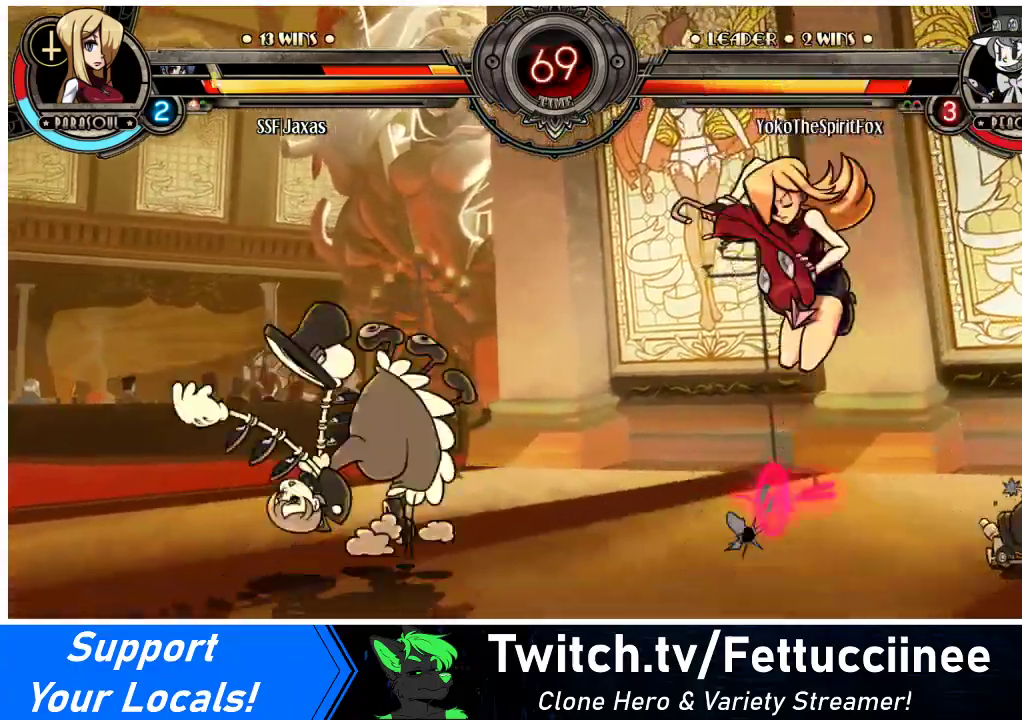
{"buttons": ["DPAD_RIGHT"], "events": [[500, "DPAD_DOWN", "up"]]}
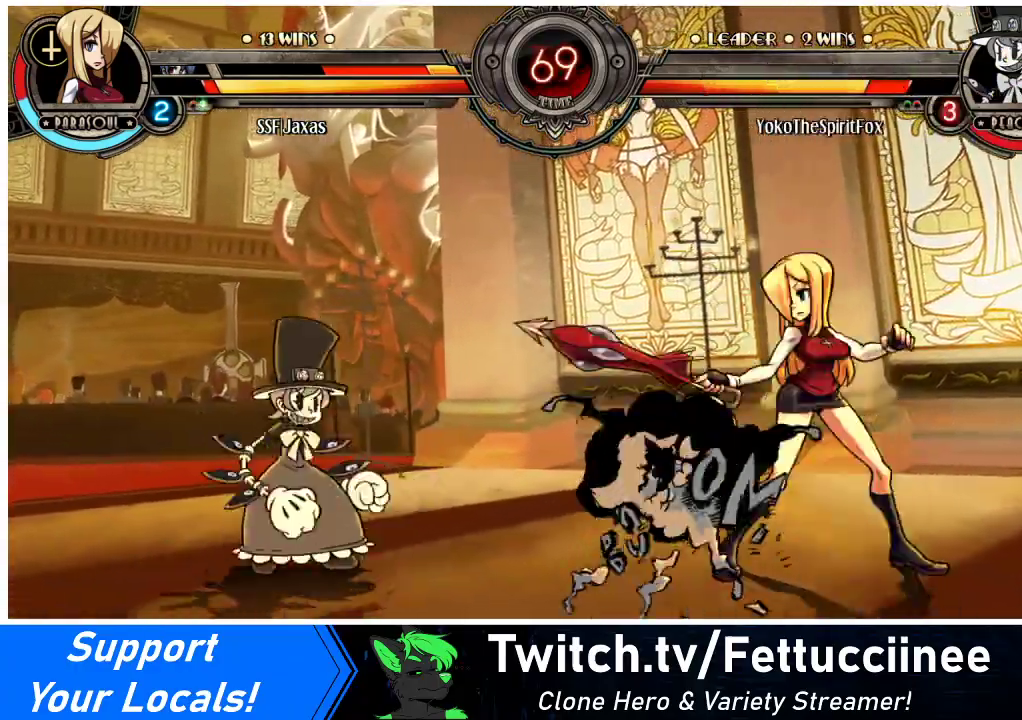
{"buttons": [], "events": [[33, "DPAD_UP", "down"], [67, "DPAD_RIGHT", "up"], [133, "DPAD_UP", "up"], [267, "DPAD_LEFT", "down"], [400, "DPAD_LEFT", "up"]]}
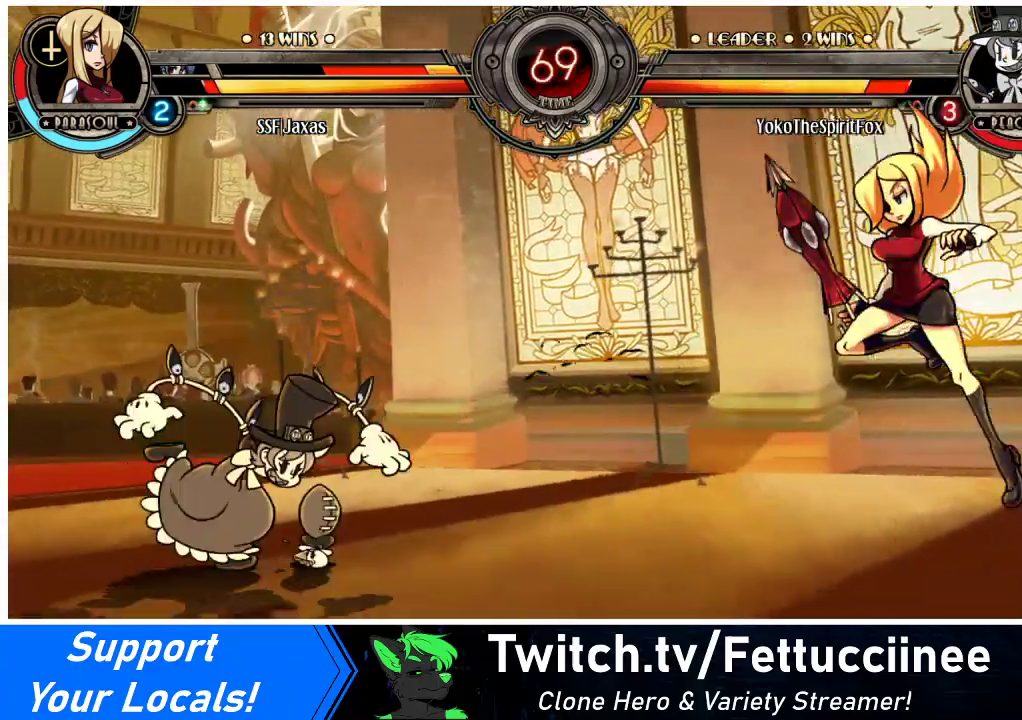
{"buttons": ["DPAD_DOWN", "DPAD_RIGHT"], "events": [[133, "DPAD_RIGHT", "down"], [233, "DPAD_DOWN", "down"]]}
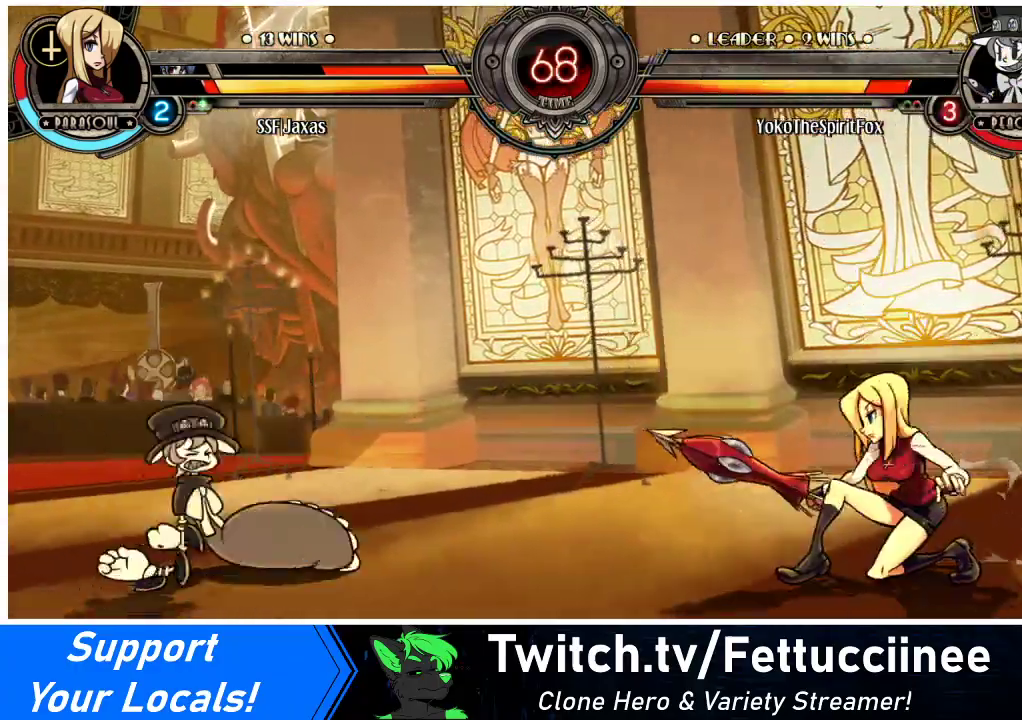
{"buttons": ["DPAD_RIGHT"], "events": [[100, "DPAD_RIGHT", "up"], [133, "DPAD_DOWN", "up"], [133, "DPAD_LEFT", "down"], [200, "R1", "down"], [267, "R1", "up"], [300, "DPAD_LEFT", "up"], [333, "DPAD_RIGHT", "down"]]}
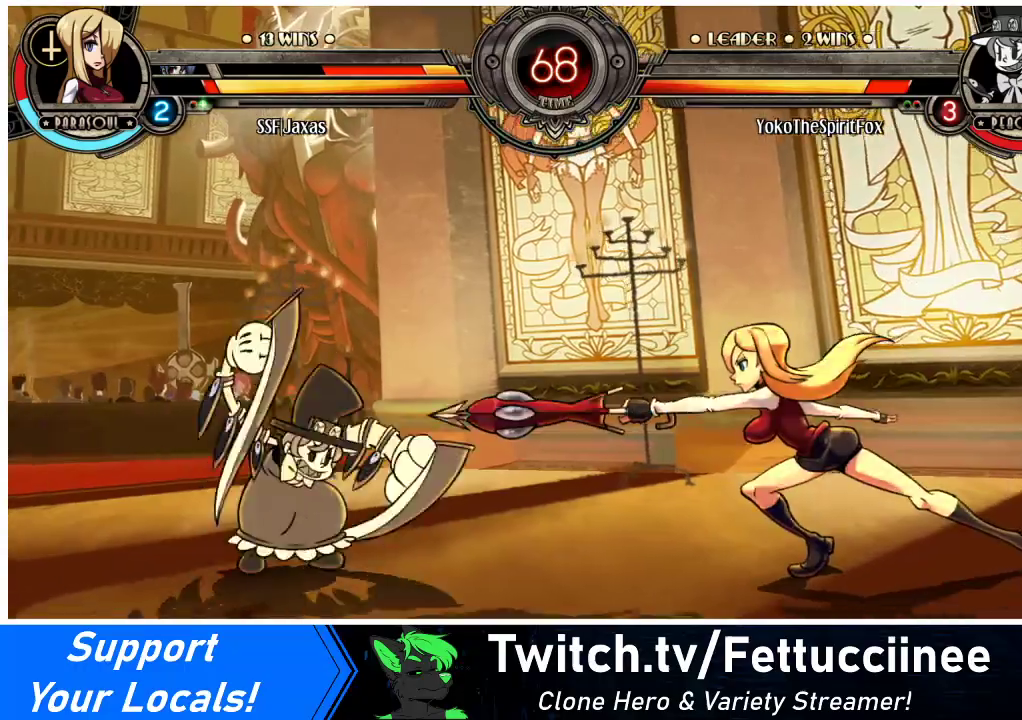
{"buttons": ["DPAD_RIGHT"], "events": [[167, "DPAD_DOWN", "down"], [467, "DPAD_DOWN", "up"]]}
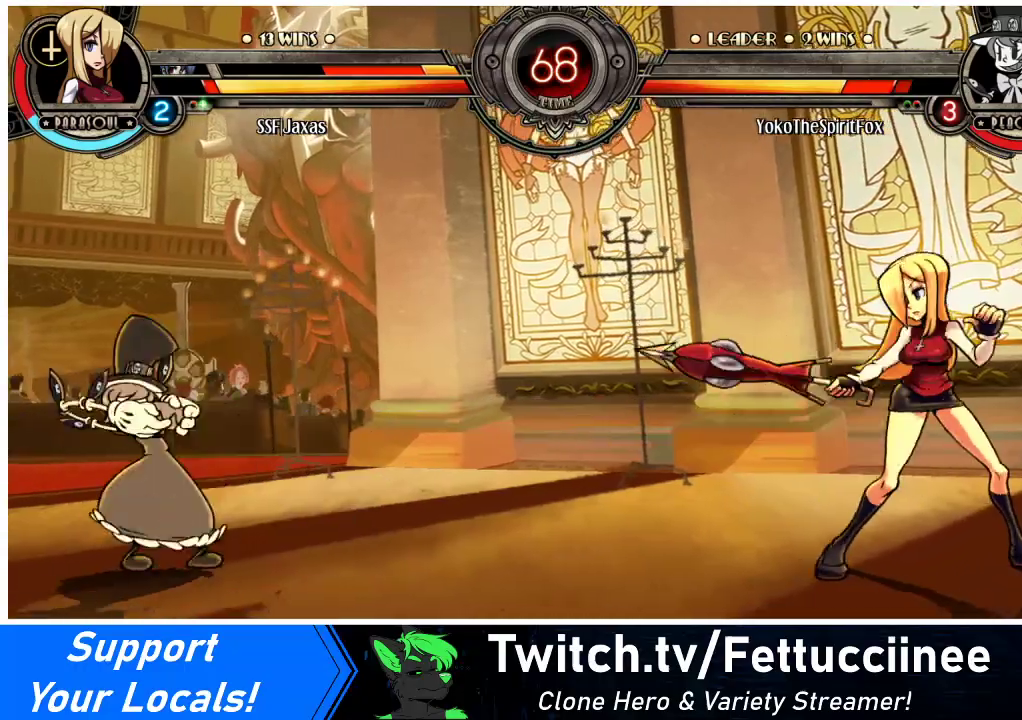
{"buttons": ["DPAD_DOWN", "DPAD_RIGHT"], "events": [[167, "DPAD_DOWN", "down"]]}
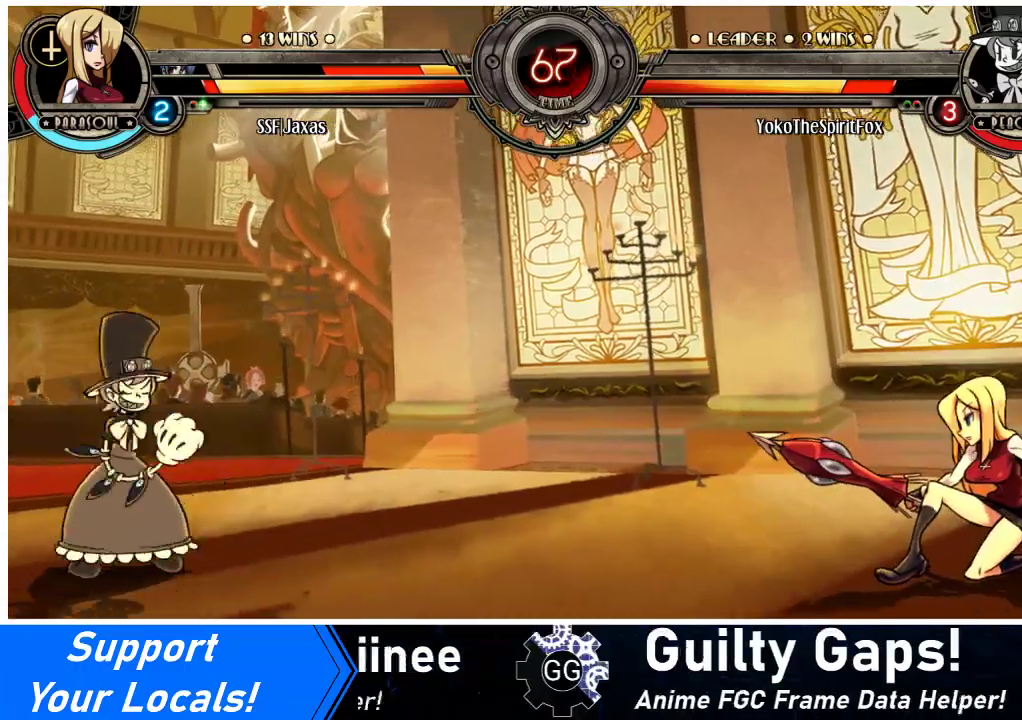
{"buttons": ["DPAD_RIGHT"], "events": [[133, "DPAD_RIGHT", "up"], [167, "DPAD_DOWN", "up"], [167, "DPAD_LEFT", "down"], [200, "R1", "down"], [267, "R1", "up"], [333, "DPAD_LEFT", "up"], [333, "DPAD_RIGHT", "down"]]}
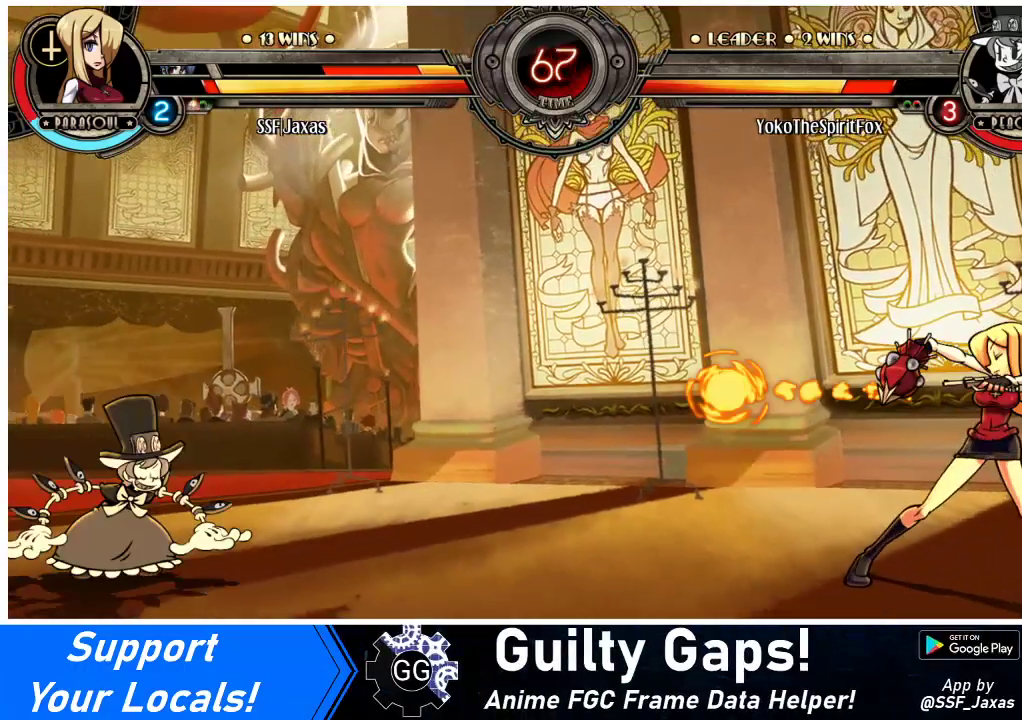
{"buttons": ["DPAD_RIGHT"], "events": [[300, "DPAD_RIGHT", "up"], [333, "DPAD_LEFT", "down"], [400, "R1", "down"], [467, "R1", "up"], [500, "DPAD_LEFT", "up"], [500, "DPAD_RIGHT", "down"]]}
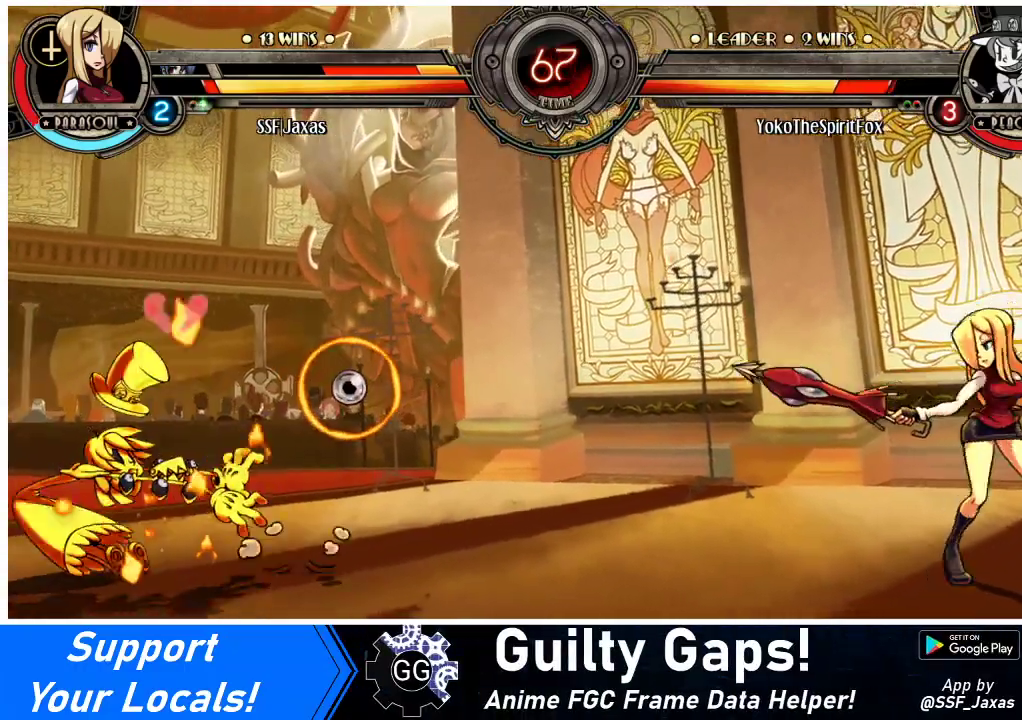
{"buttons": ["DPAD_DOWN", "DPAD_RIGHT"], "events": [[300, "DPAD_DOWN", "down"]]}
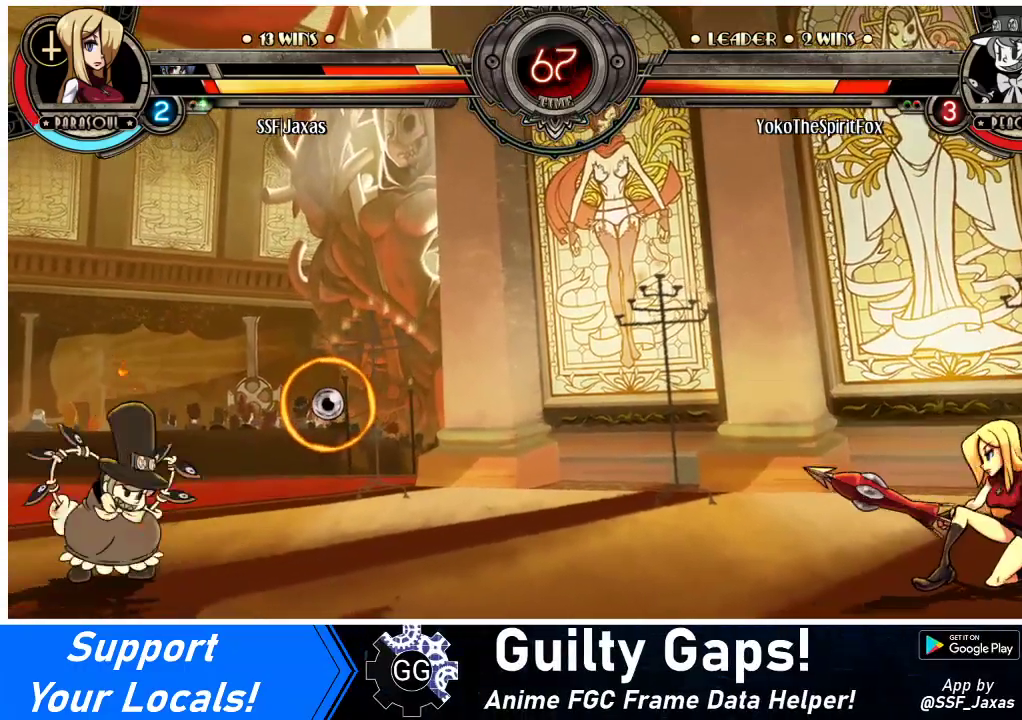
{"buttons": ["DPAD_DOWN", "DPAD_RIGHT"], "events": []}
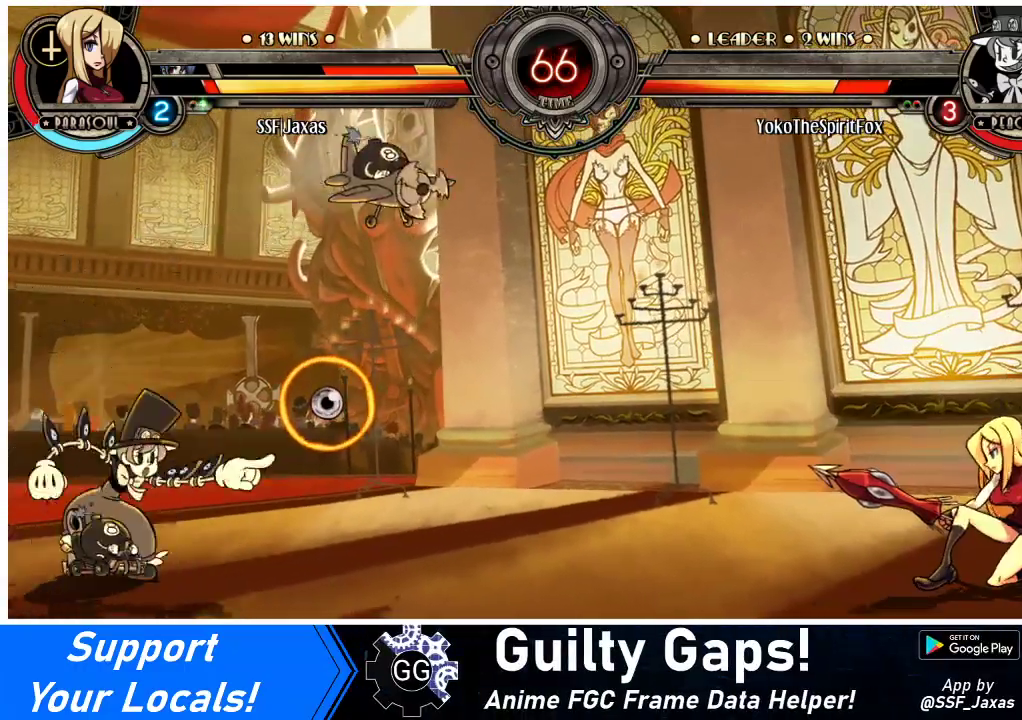
{"buttons": ["DPAD_DOWN", "DPAD_RIGHT"], "events": [[167, "DPAD_DOWN", "up"], [167, "DPAD_LEFT", "down"], [167, "DPAD_RIGHT", "up"], [167, "R1", "down"], [233, "R1", "up"], [267, "DPAD_LEFT", "up"], [267, "DPAD_RIGHT", "down"], [367, "DPAD_DOWN", "down"]]}
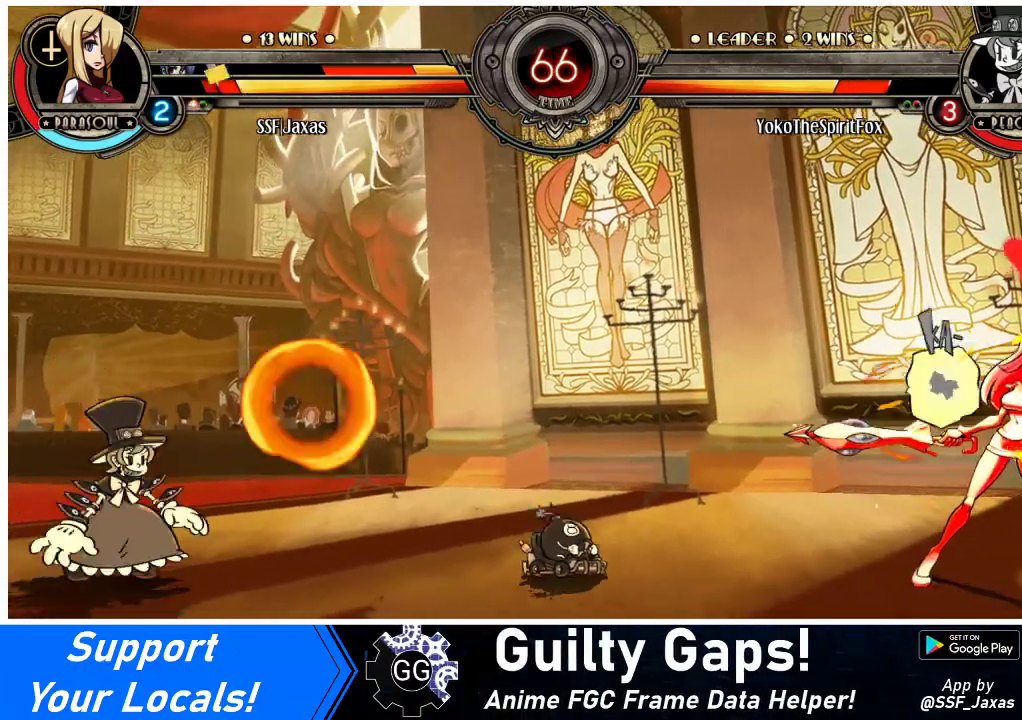
{"buttons": ["DPAD_DOWN", "DPAD_RIGHT"], "events": []}
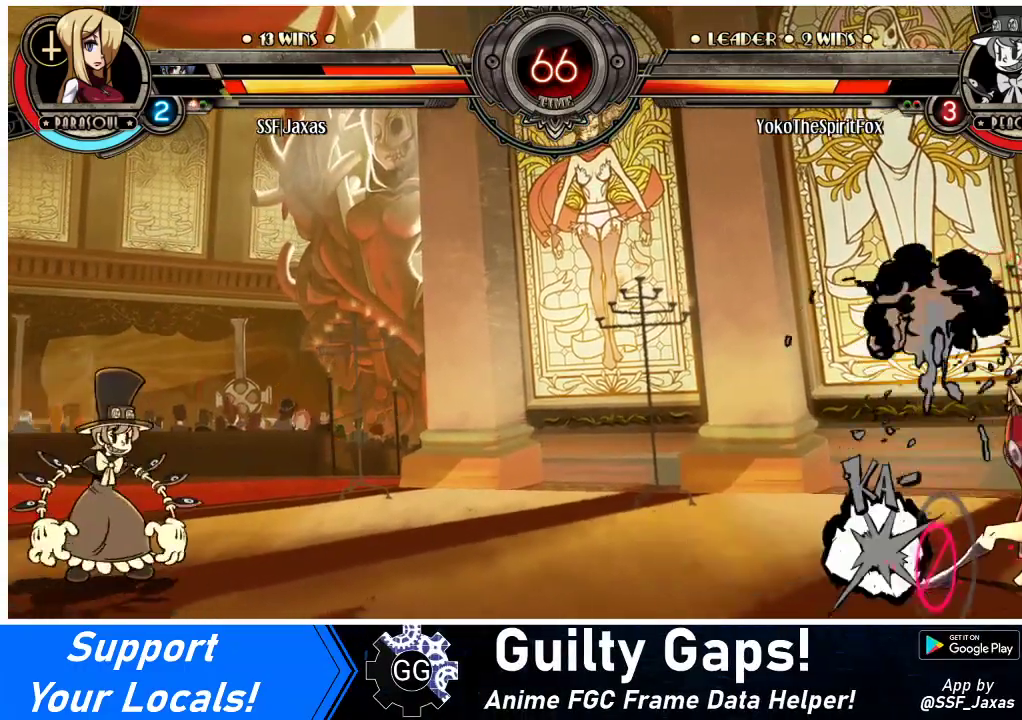
{"buttons": ["DPAD_RIGHT"], "events": [[333, "DPAD_DOWN", "up"], [333, "DPAD_RIGHT", "up"], [367, "DPAD_LEFT", "down"], [400, "R1", "down"], [467, "DPAD_LEFT", "up"], [467, "DPAD_RIGHT", "down"], [467, "R1", "up"]]}
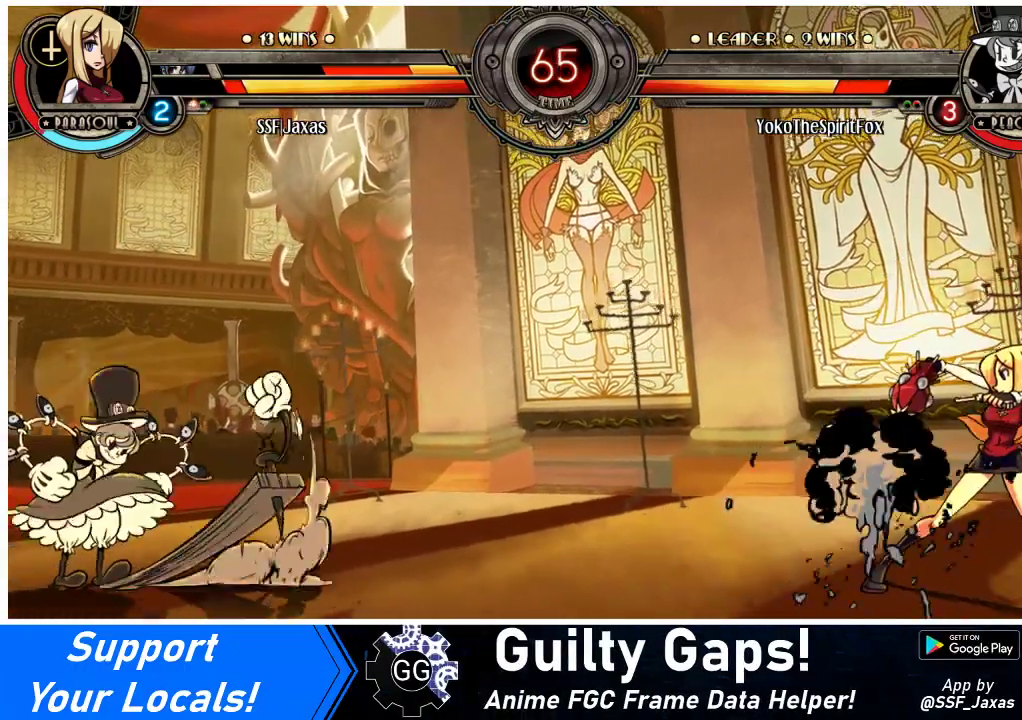
{"buttons": ["DPAD_DOWN", "DPAD_RIGHT"], "events": [[333, "DPAD_DOWN", "down"]]}
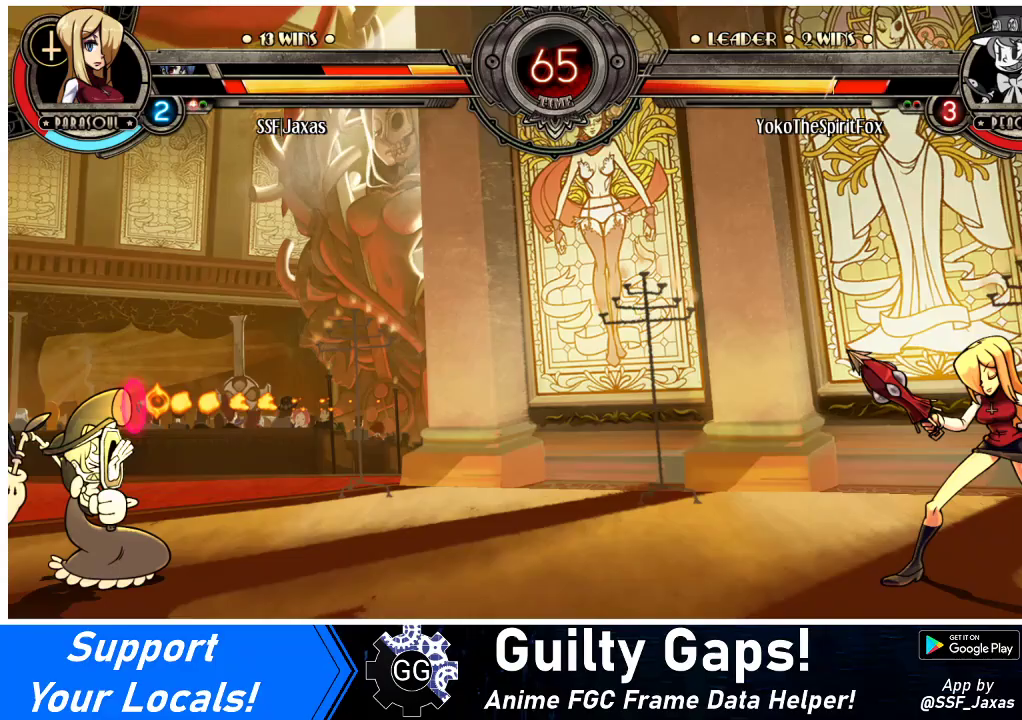
{"buttons": ["DPAD_DOWN"], "events": [[500, "DPAD_RIGHT", "up"]]}
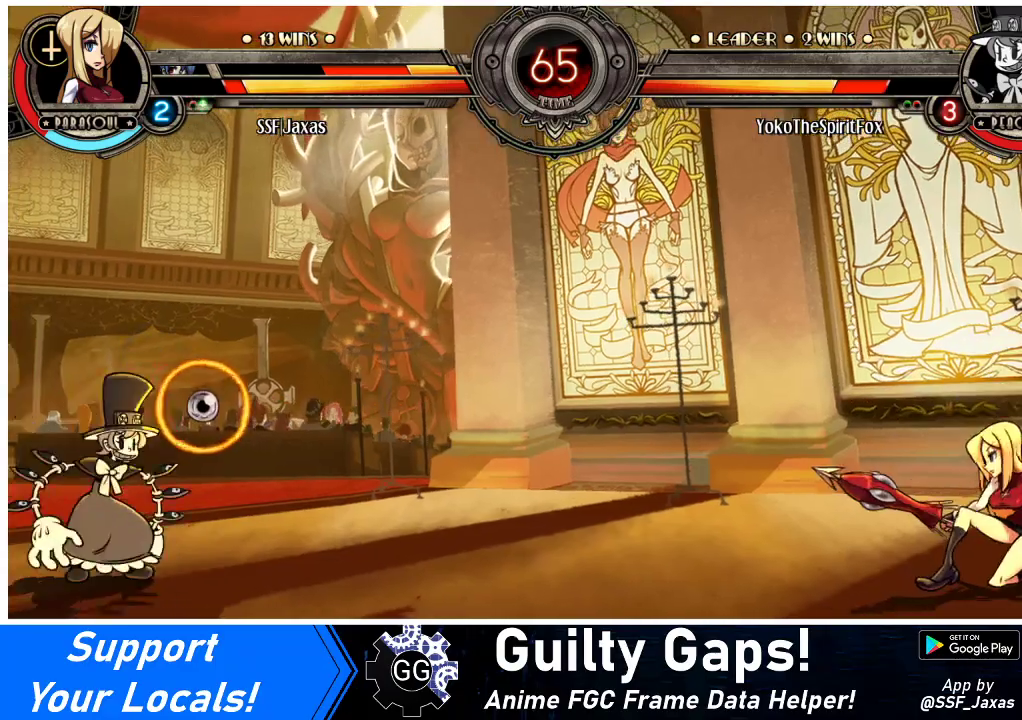
{"buttons": ["DPAD_RIGHT"], "events": [[33, "DPAD_DOWN", "up"], [33, "DPAD_LEFT", "down"], [67, "R1", "down"], [100, "R1", "up"], [167, "DPAD_LEFT", "up"], [167, "DPAD_RIGHT", "down"]]}
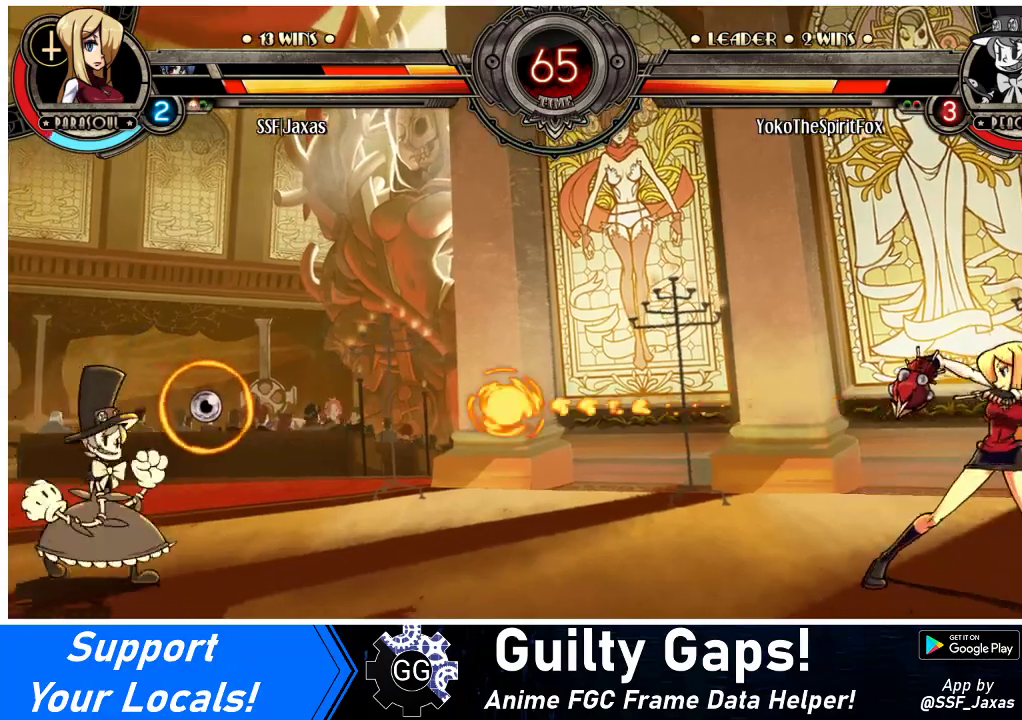
{"buttons": ["DPAD_DOWN", "DPAD_RIGHT"], "events": [[67, "DPAD_DOWN", "down"]]}
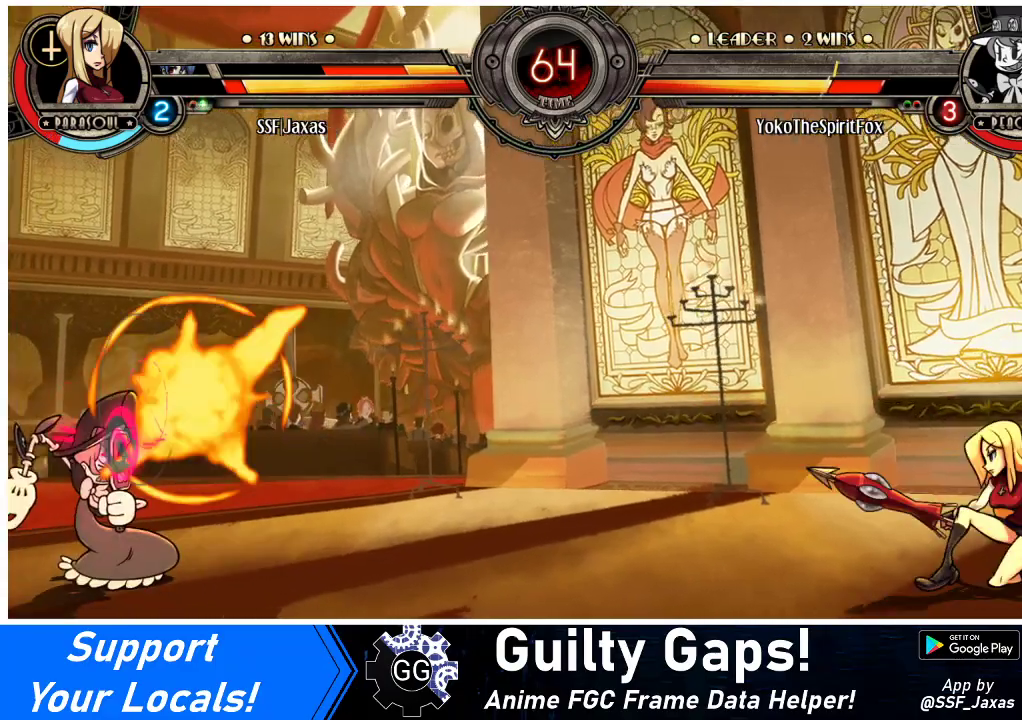
{"buttons": ["DPAD_RIGHT"], "events": [[167, "DPAD_LEFT", "down"], [167, "DPAD_RIGHT", "up"], [200, "DPAD_DOWN", "up"], [200, "R1", "down"], [267, "R1", "up"], [300, "DPAD_LEFT", "up"], [333, "DPAD_RIGHT", "down"]]}
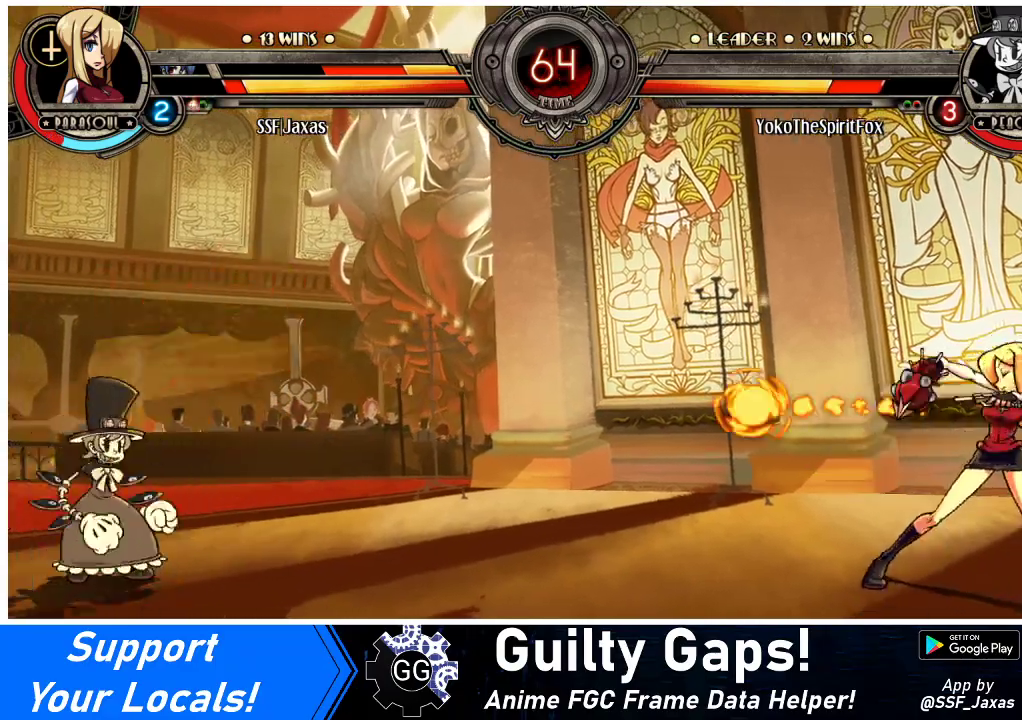
{"buttons": ["DPAD_DOWN", "DPAD_RIGHT"], "events": [[433, "DPAD_DOWN", "down"]]}